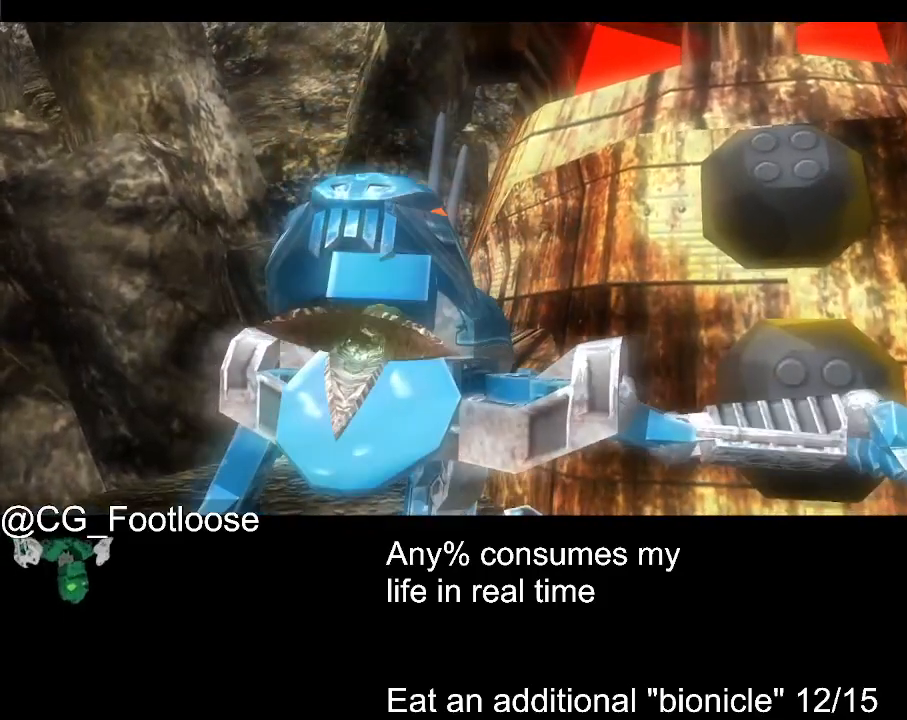
Gameplay with keyboard and mouse; each line is a JSON object with the keys and mouse buttons held at the frame after it. "events" lists presses ("down") and releases ("up") of "1", "a", "d", "down", "escape", "left", "q", "return", "right", "s", "space", "up", "w", "mouse_left", "mouse_wheel_up" and "mouse_wheel_down" between this image and that frame as [ms after this image, input, new state], when the widget could be followed in between. "mouse_left", "mouse_wheel_up", "mouse_wheel_down" = the "left", "wheel_up", "wheel_down" buttons of the "mouse" list. No other keys are recorded. Not read: mouse_move.
{"keys": ["d", "w"], "mouse": [], "events": [[417, "d", "down"], [417, "w", "down"]]}
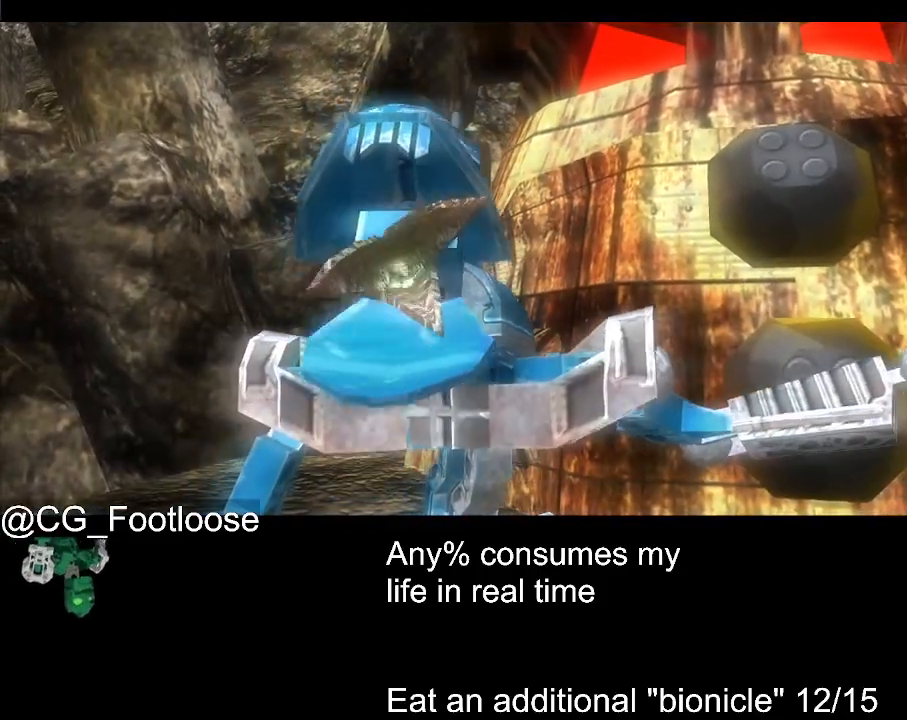
{"keys": ["a", "s"], "mouse": [], "events": [[234, "w", "up"], [334, "d", "up"], [384, "a", "down"], [467, "s", "down"]]}
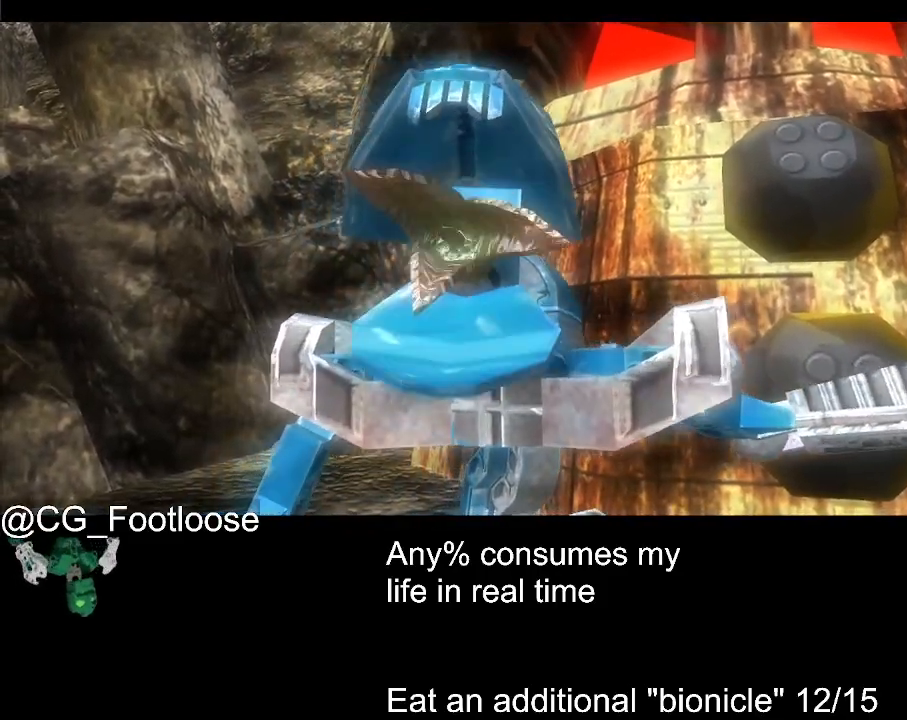
{"keys": ["a"], "mouse": [], "events": [[17, "a", "up"], [67, "d", "down"], [67, "s", "up"], [167, "a", "down"], [167, "d", "up"], [300, "w", "down"], [350, "a", "up"], [400, "d", "down"], [400, "w", "up"], [484, "a", "down"], [484, "d", "up"]]}
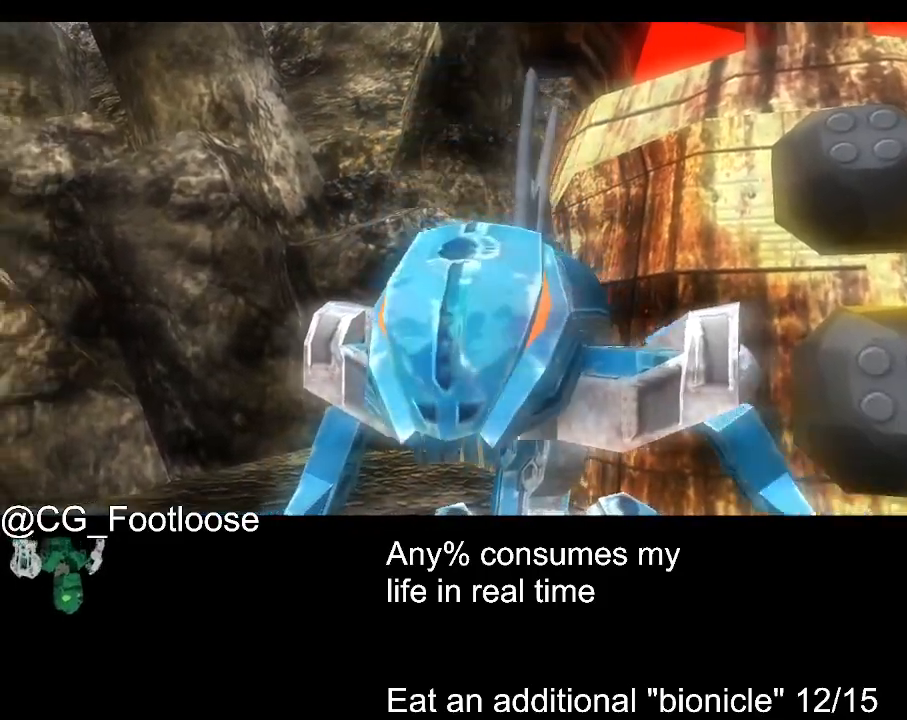
{"keys": ["d"], "mouse": [], "events": [[84, "a", "up"], [84, "s", "down"], [134, "d", "down"], [167, "s", "up"], [217, "d", "up"], [267, "a", "down"], [367, "a", "up"], [367, "w", "down"], [450, "d", "down"], [450, "w", "up"]]}
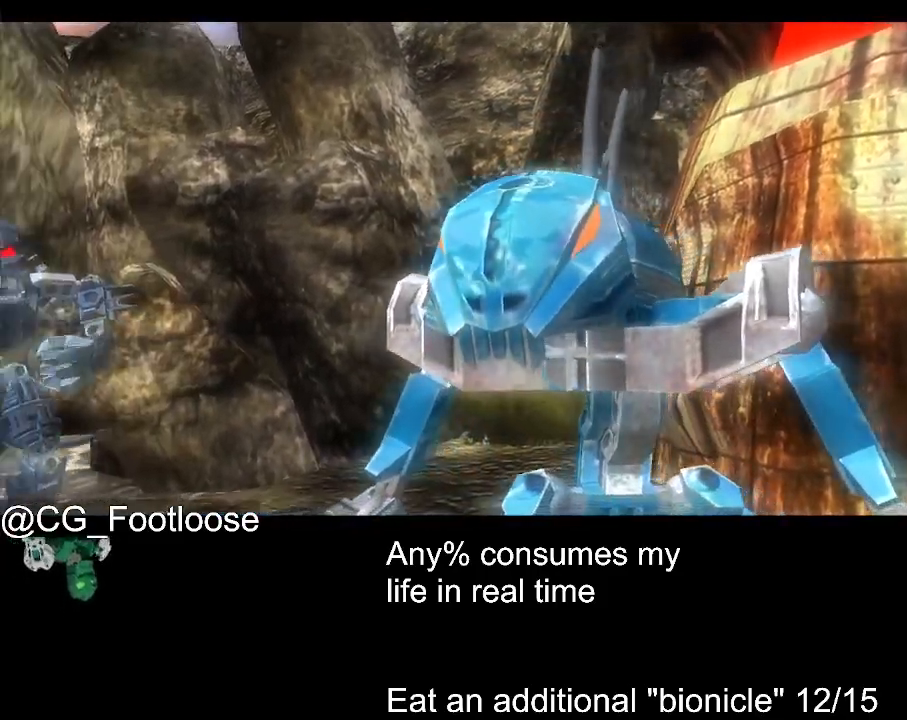
{"keys": [], "mouse": [], "events": [[50, "d", "up"]]}
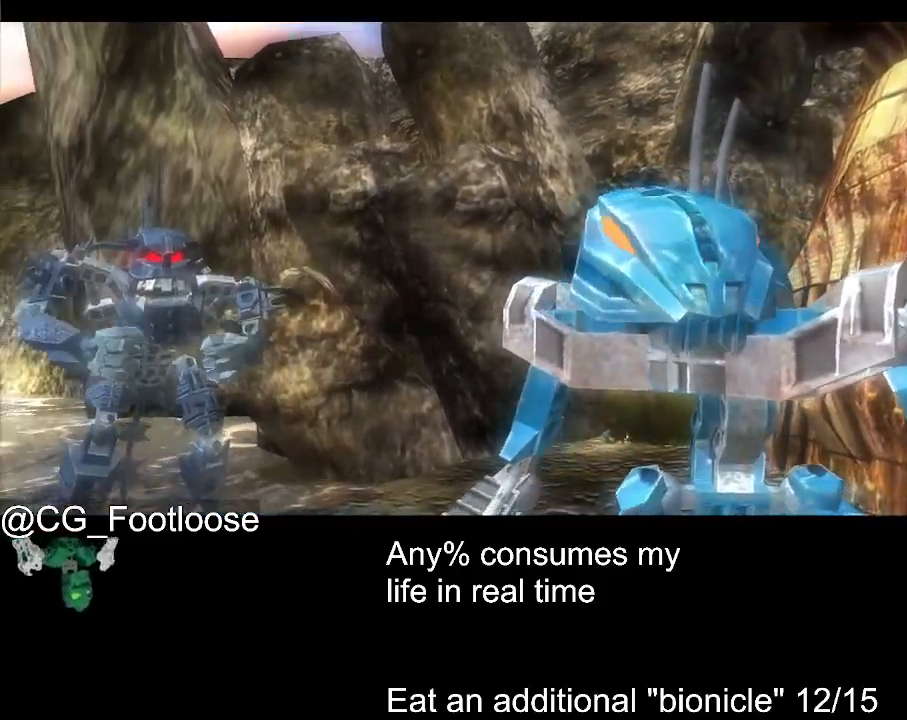
{"keys": [], "mouse": [], "events": []}
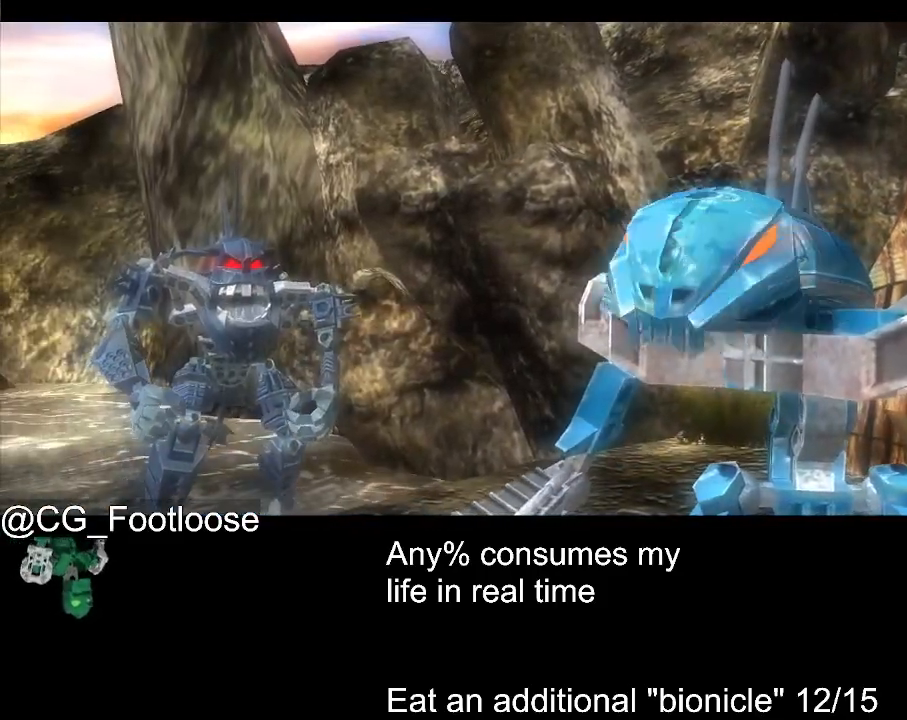
{"keys": [], "mouse": [], "events": []}
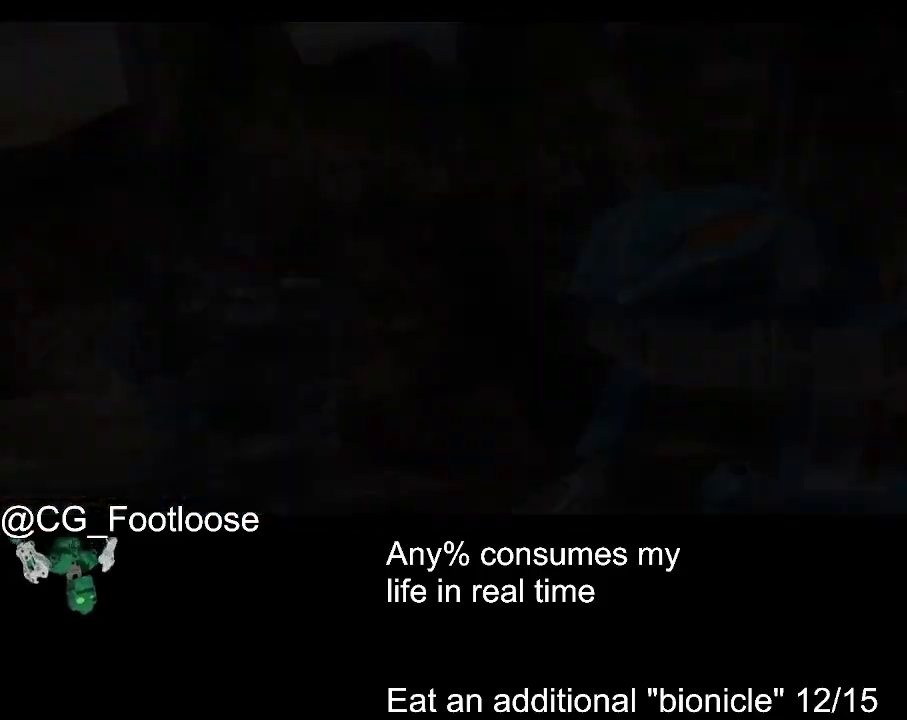
{"keys": [], "mouse": [], "events": []}
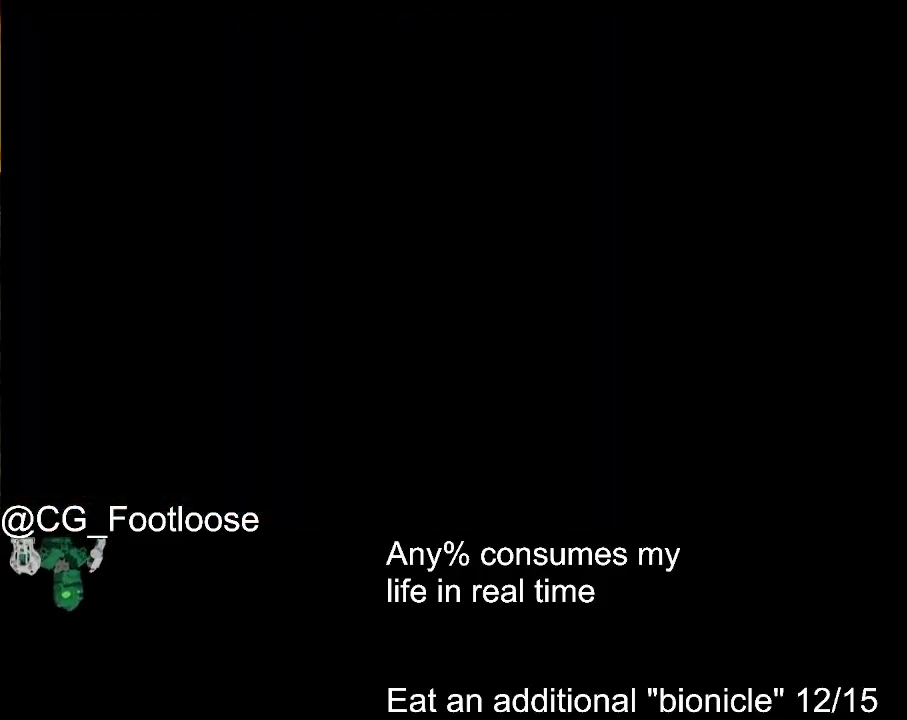
{"keys": ["d", "w"], "mouse": [], "events": [[350, "d", "down"], [350, "w", "down"]]}
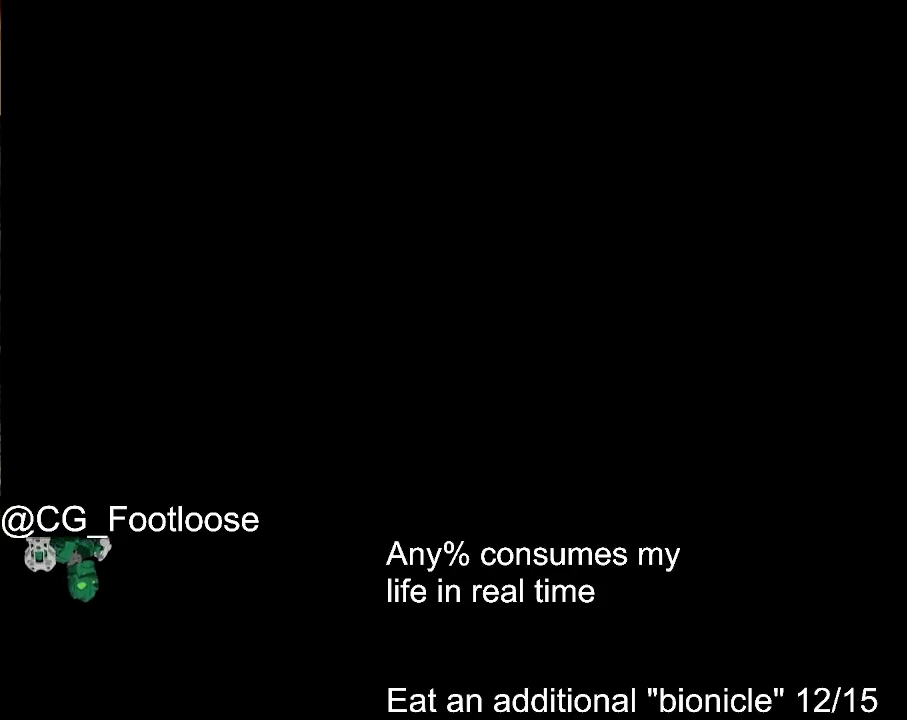
{"keys": ["d", "w"], "mouse": [], "events": []}
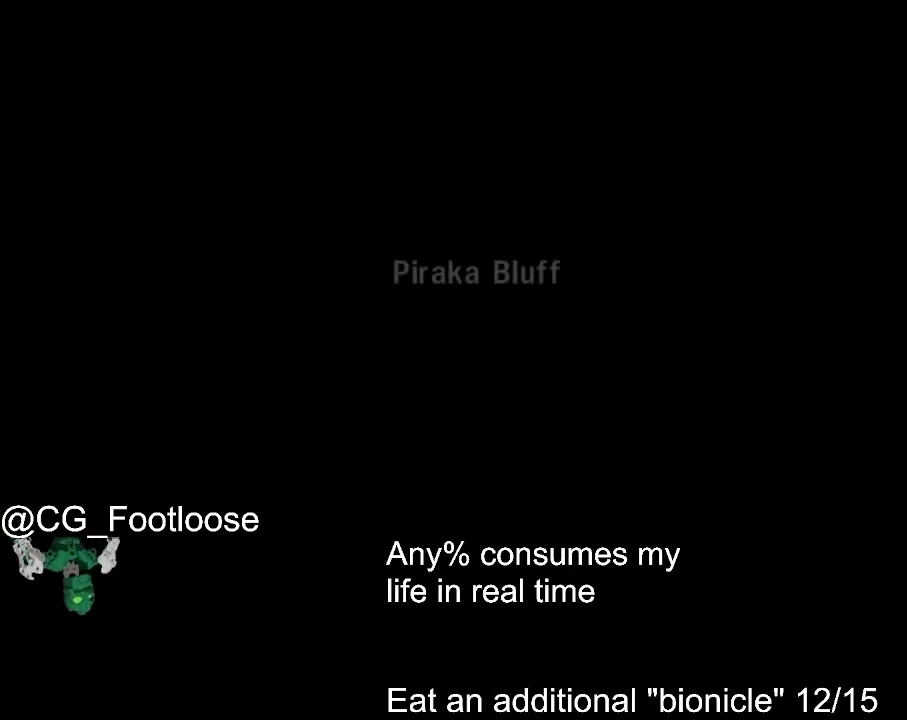
{"keys": ["d", "w"], "mouse": [], "events": []}
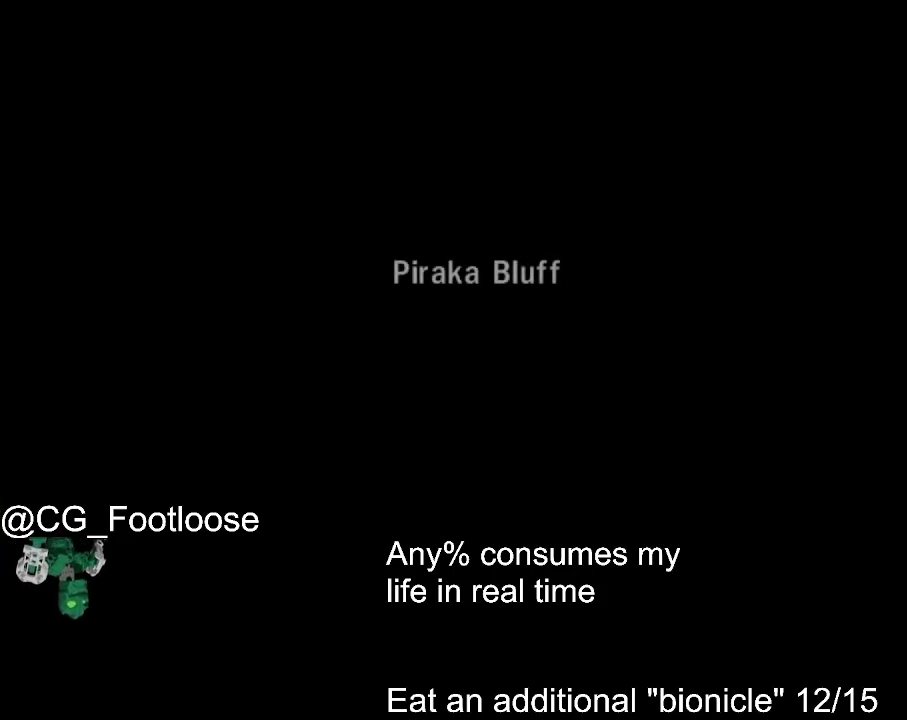
{"keys": ["d", "w"], "mouse": [], "events": []}
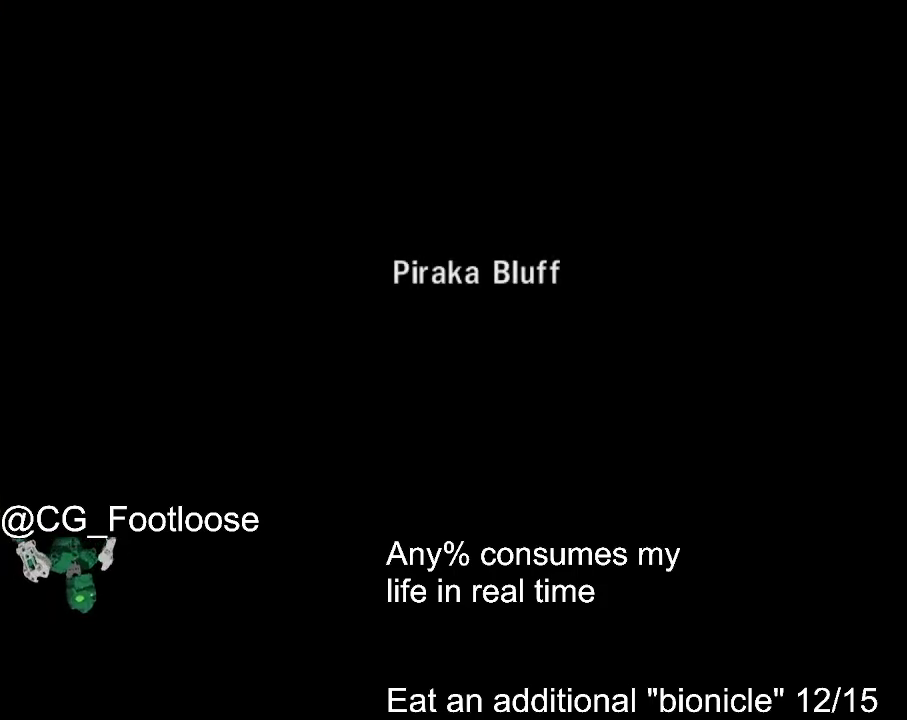
{"keys": ["d", "w"], "mouse": [], "events": []}
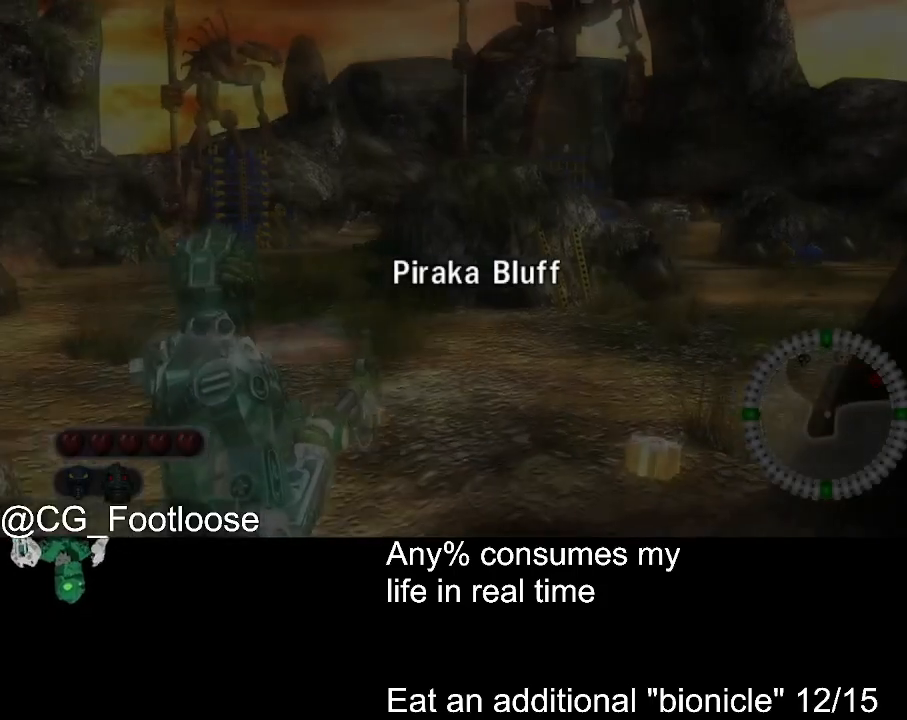
{"keys": ["d", "w"], "mouse": [], "events": [[150, "d", "up"], [150, "mouse_left", "down"], [184, "a", "down"], [384, "a", "up"], [434, "d", "down"], [434, "mouse_left", "up"]]}
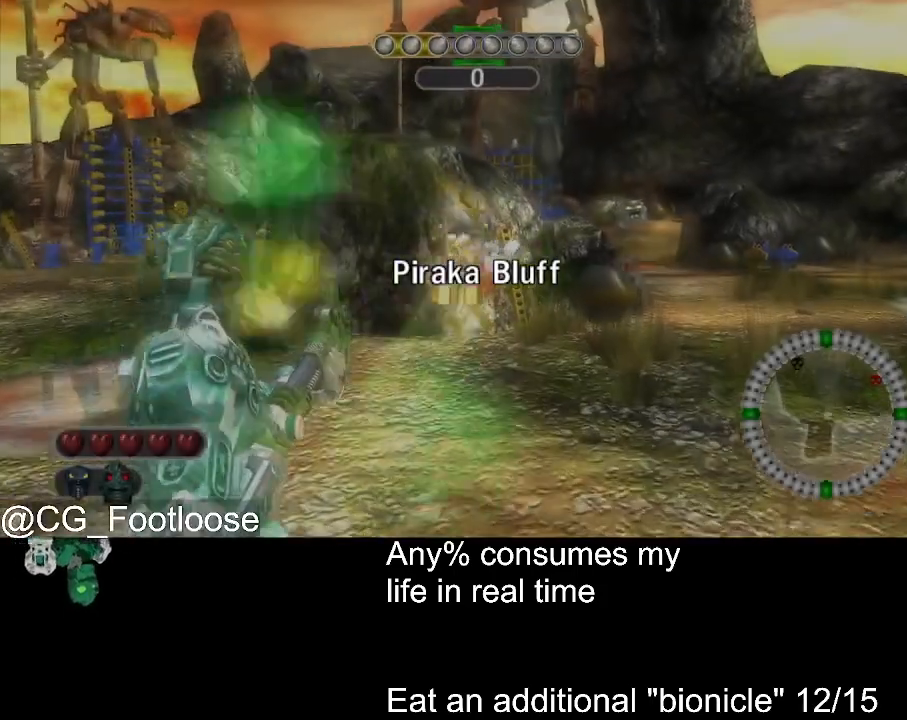
{"keys": ["a", "w"], "mouse": ["left"], "events": [[167, "d", "up"], [250, "mouse_left", "down"], [300, "a", "down"]]}
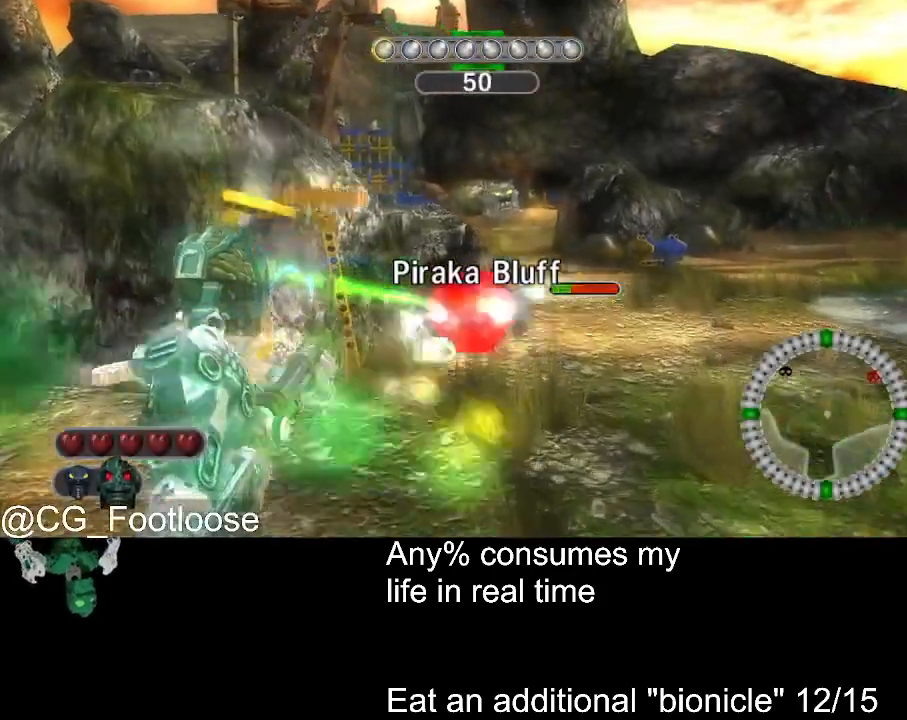
{"keys": ["a", "d"], "mouse": ["left"], "events": [[184, "a", "up"], [184, "d", "down"], [317, "mouse_left", "up"], [367, "a", "down"], [367, "d", "up"], [417, "mouse_left", "down"], [500, "d", "down"], [500, "w", "up"]]}
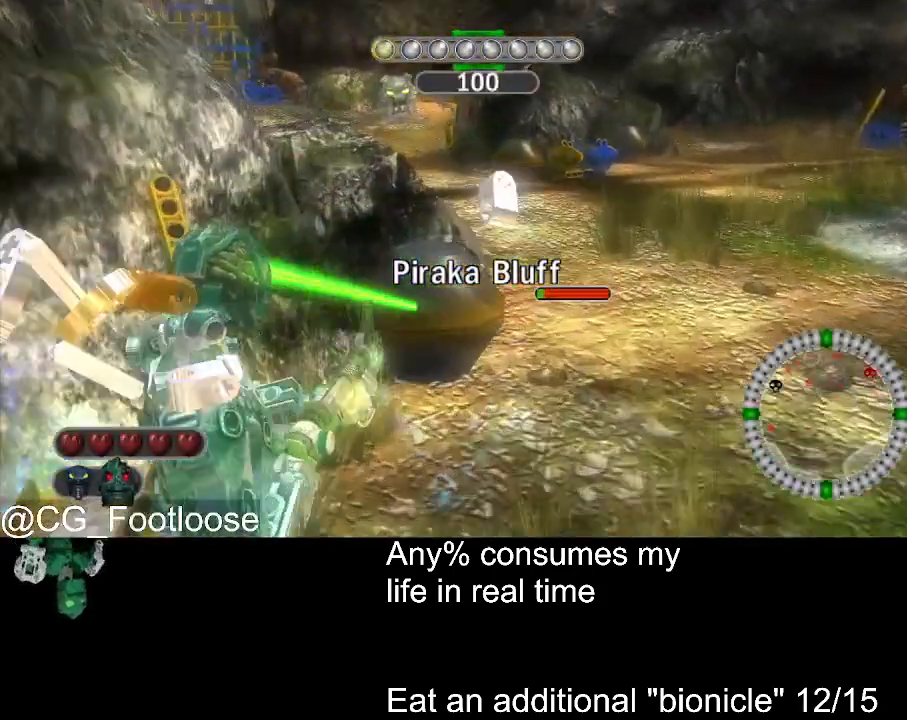
{"keys": ["d", "w"], "mouse": [], "events": [[50, "d", "up"], [150, "a", "up"], [150, "d", "down"], [284, "w", "down"], [417, "mouse_left", "up"]]}
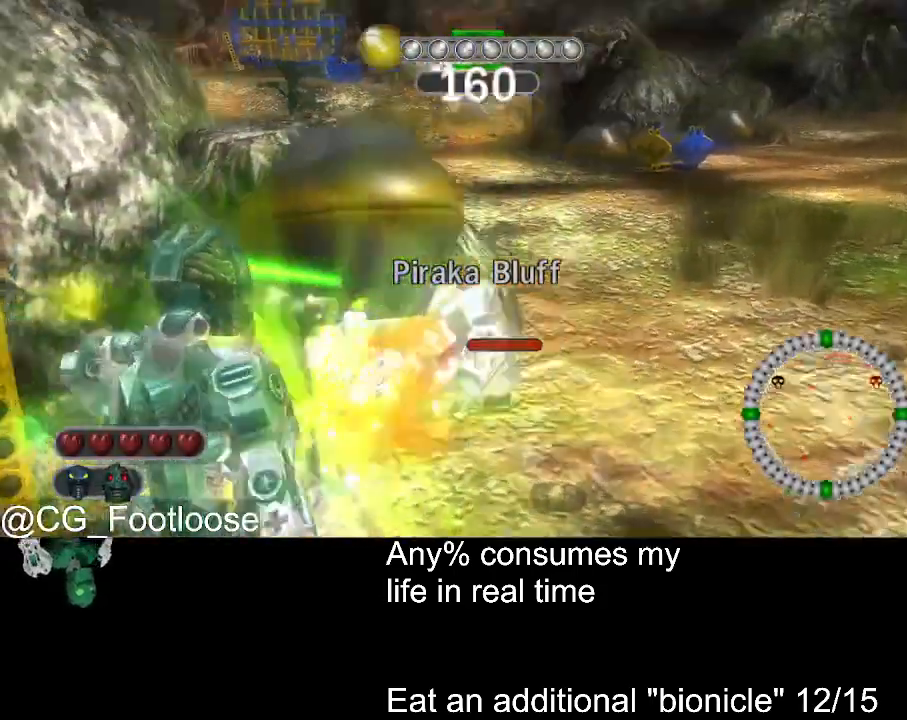
{"keys": ["d", "w"], "mouse": [], "events": []}
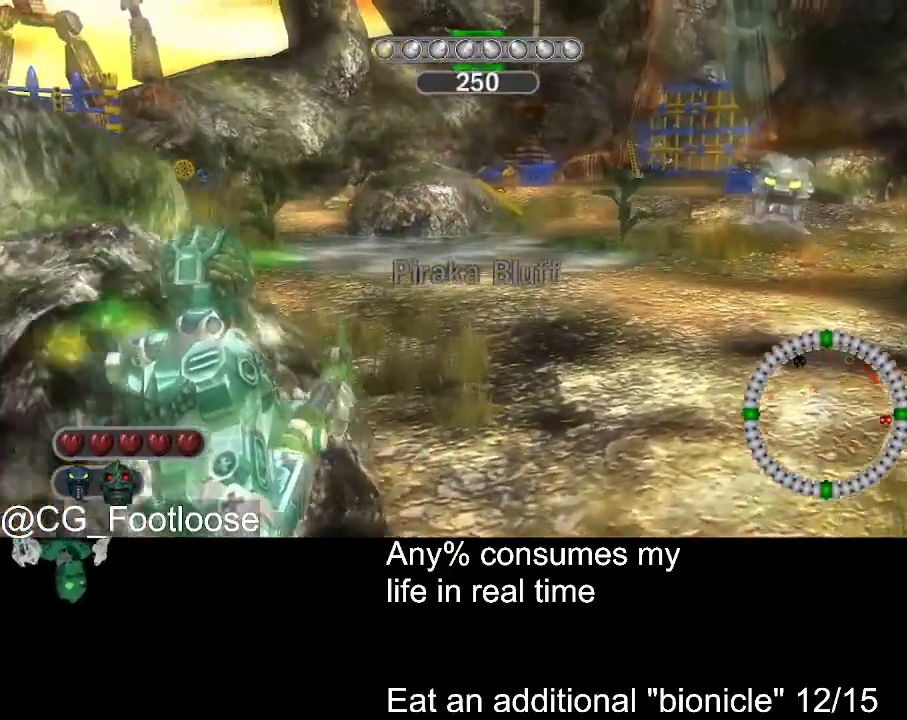
{"keys": ["d", "w"], "mouse": [], "events": []}
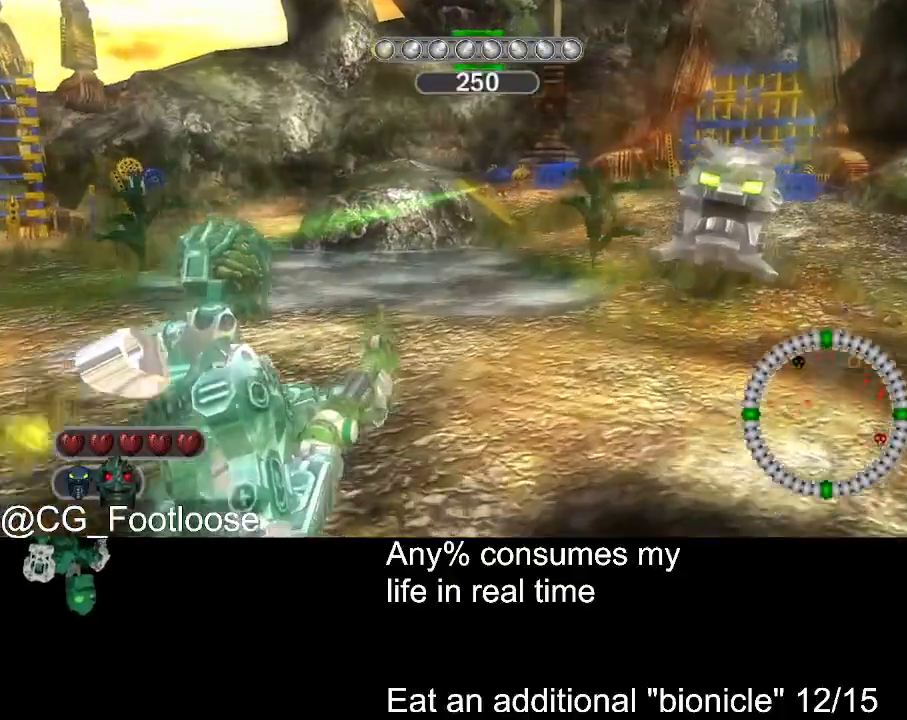
{"keys": ["d", "w"], "mouse": ["left"], "events": [[467, "mouse_left", "down"]]}
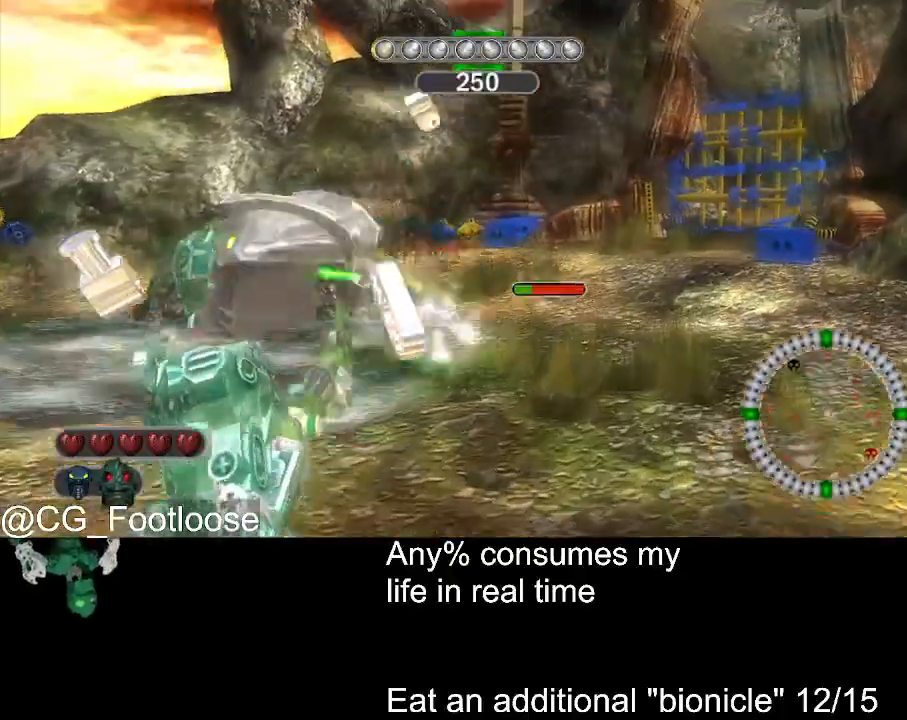
{"keys": ["w"], "mouse": [], "events": [[117, "d", "up"], [167, "mouse_left", "up"], [200, "a", "down"], [300, "a", "up"], [350, "d", "down"], [434, "d", "up"]]}
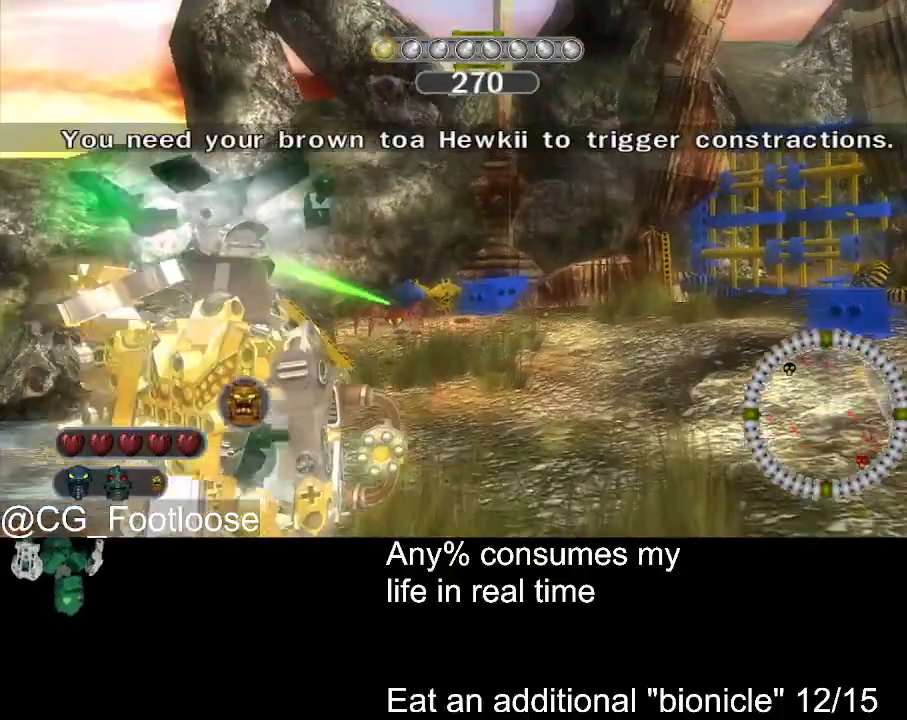
{"keys": ["w"], "mouse": [], "events": [[34, "mouse_left", "down"], [134, "mouse_left", "up"], [267, "a", "down"], [317, "mouse_wheel_down", "down"], [367, "mouse_wheel_down", "up"], [417, "a", "up"]]}
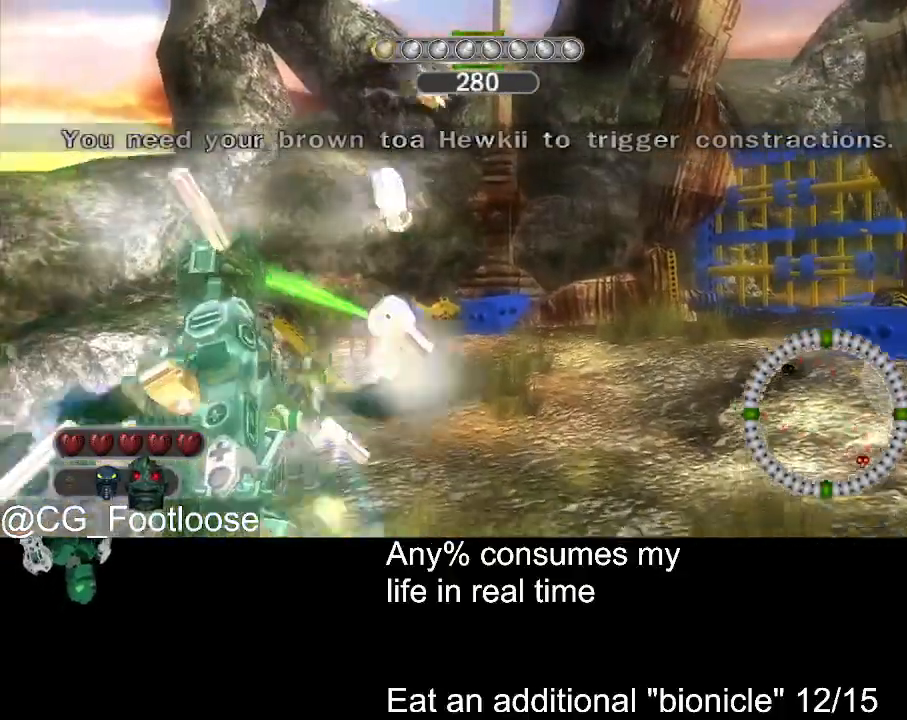
{"keys": ["a", "w"], "mouse": [], "events": [[50, "d", "down"], [100, "mouse_left", "down"], [334, "a", "down"], [334, "d", "up"], [334, "mouse_left", "up"]]}
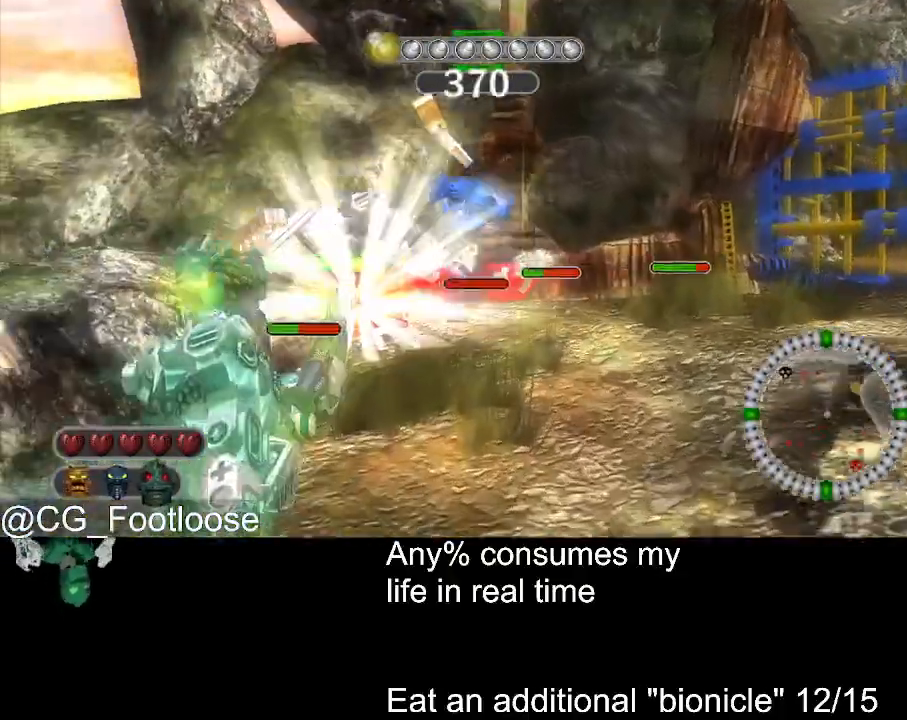
{"keys": ["d", "w"], "mouse": ["left"], "events": [[167, "a", "up"], [200, "d", "down"], [250, "mouse_left", "down"]]}
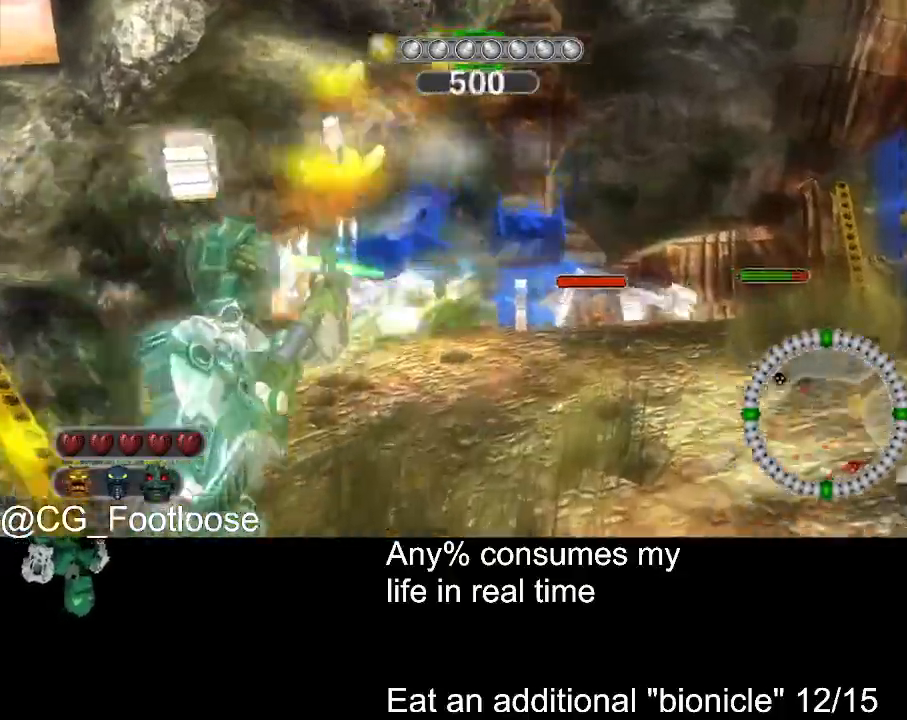
{"keys": ["d"], "mouse": [], "events": [[84, "a", "down"], [84, "d", "up"], [84, "mouse_left", "up"], [217, "a", "up"], [217, "d", "down"], [267, "mouse_wheel_up", "down"], [317, "mouse_wheel_up", "up"], [417, "w", "up"]]}
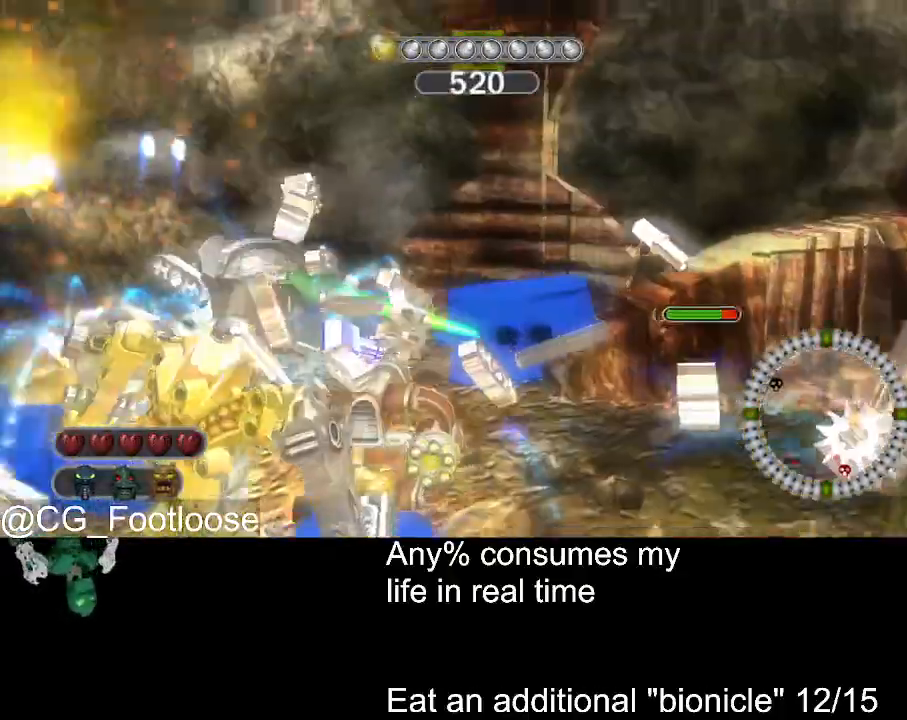
{"keys": ["w"], "mouse": ["left"], "events": [[50, "mouse_left", "down"], [50, "s", "down"], [150, "d", "up"], [150, "mouse_left", "up"], [184, "a", "down"], [284, "mouse_left", "down"], [284, "s", "up"], [384, "mouse_left", "up"], [467, "a", "up"], [467, "mouse_left", "down"], [467, "w", "down"]]}
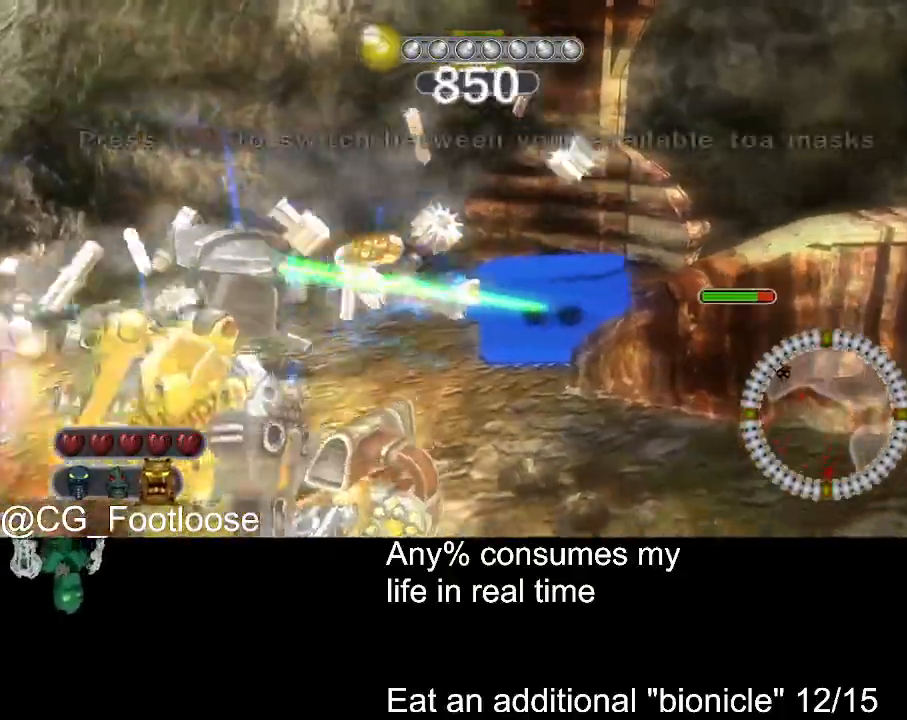
{"keys": ["w"], "mouse": [], "events": [[67, "d", "down"], [67, "mouse_left", "up"], [117, "mouse_left", "down"], [200, "mouse_left", "up"], [400, "d", "up"]]}
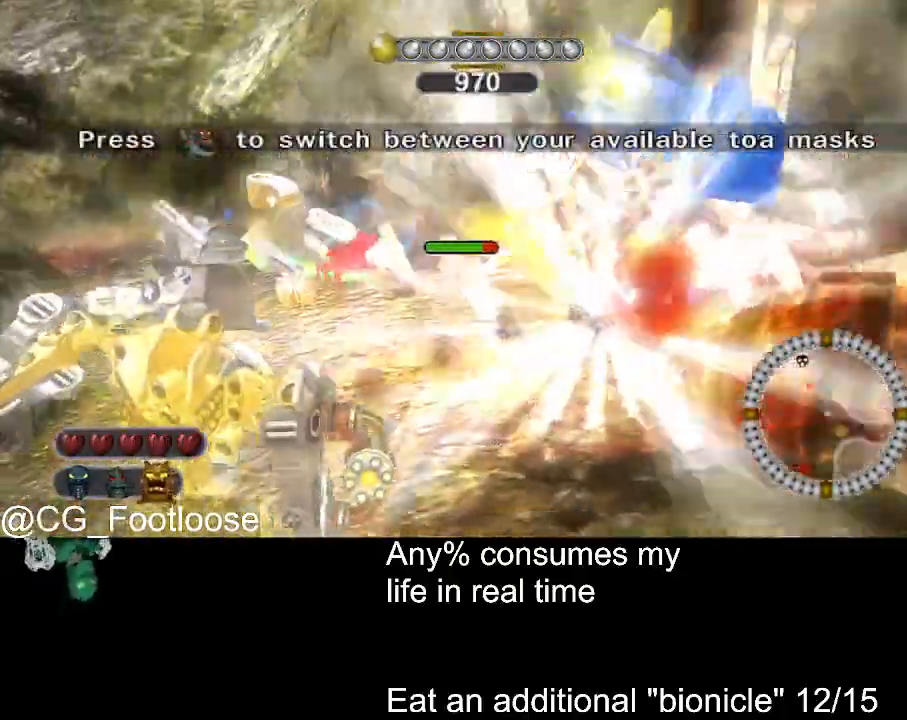
{"keys": ["d"], "mouse": ["left"], "events": [[34, "d", "down"], [34, "mouse_wheel_down", "down"], [134, "mouse_wheel_down", "up"], [467, "w", "up"], [500, "mouse_left", "down"]]}
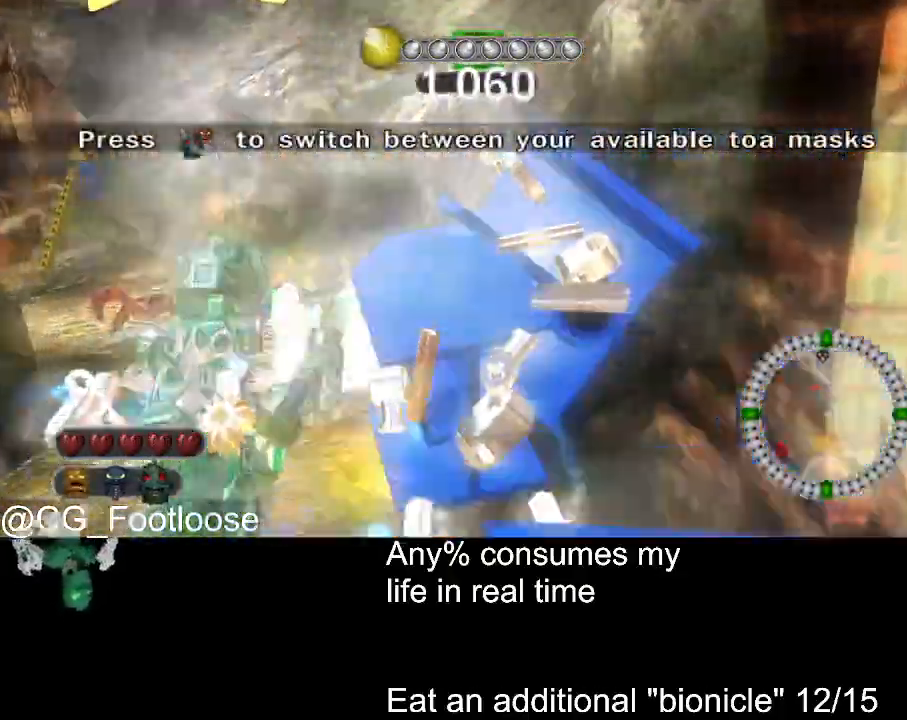
{"keys": ["a", "w"], "mouse": [], "events": [[150, "w", "down"], [184, "d", "up"], [184, "mouse_left", "up"], [334, "a", "down"]]}
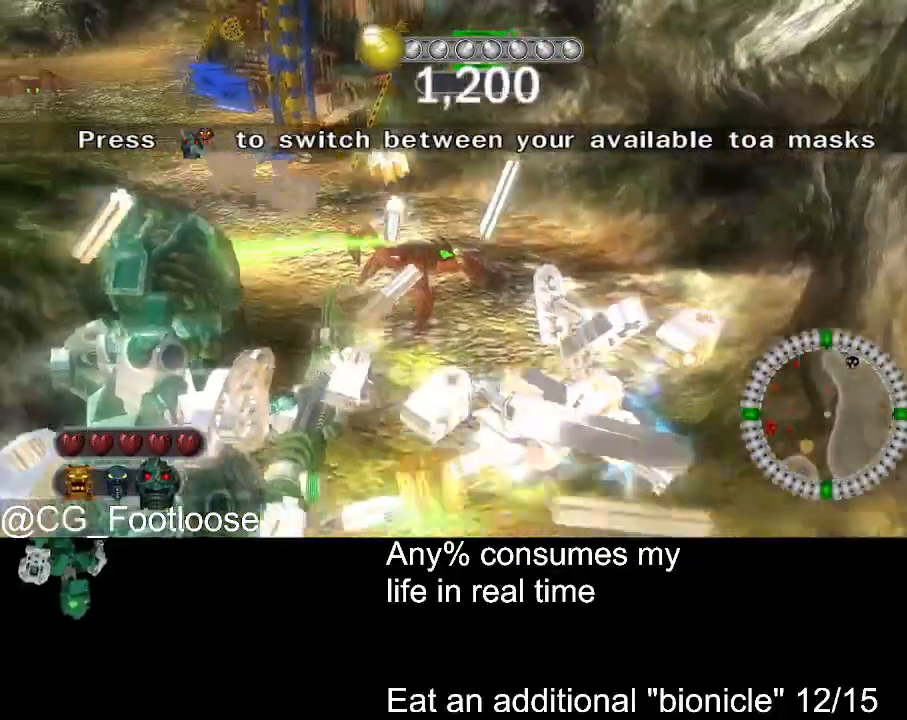
{"keys": ["a"], "mouse": [], "events": [[17, "a", "up"], [17, "d", "down"], [117, "mouse_left", "down"], [300, "w", "up"], [400, "a", "down"], [400, "d", "up"], [484, "mouse_left", "up"]]}
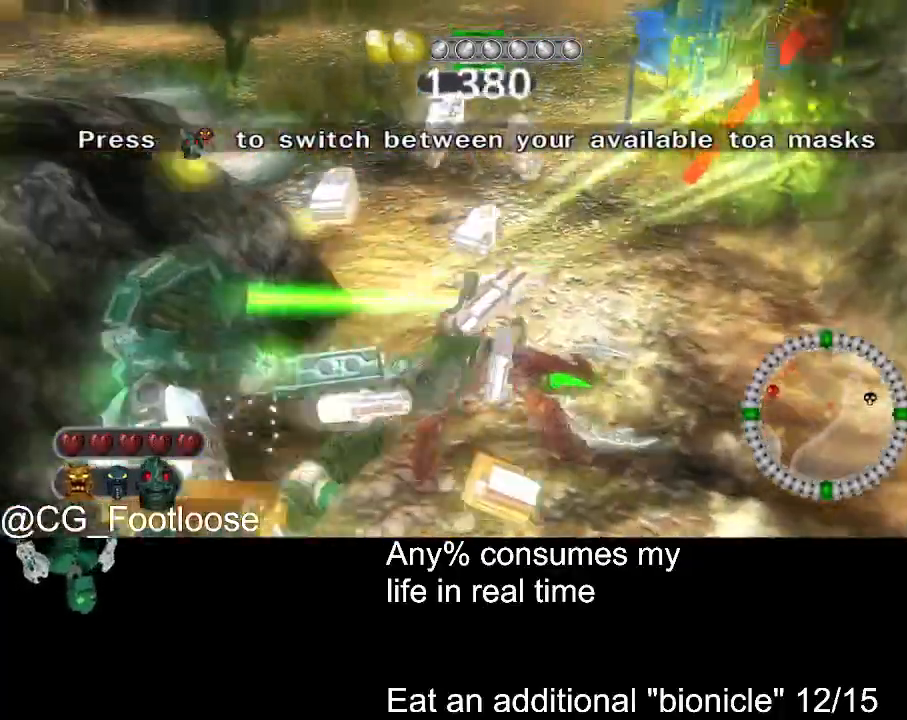
{"keys": [], "mouse": ["left"], "events": [[34, "s", "down"], [84, "a", "up"], [317, "d", "down"], [317, "mouse_left", "down"], [367, "s", "up"], [417, "d", "up"]]}